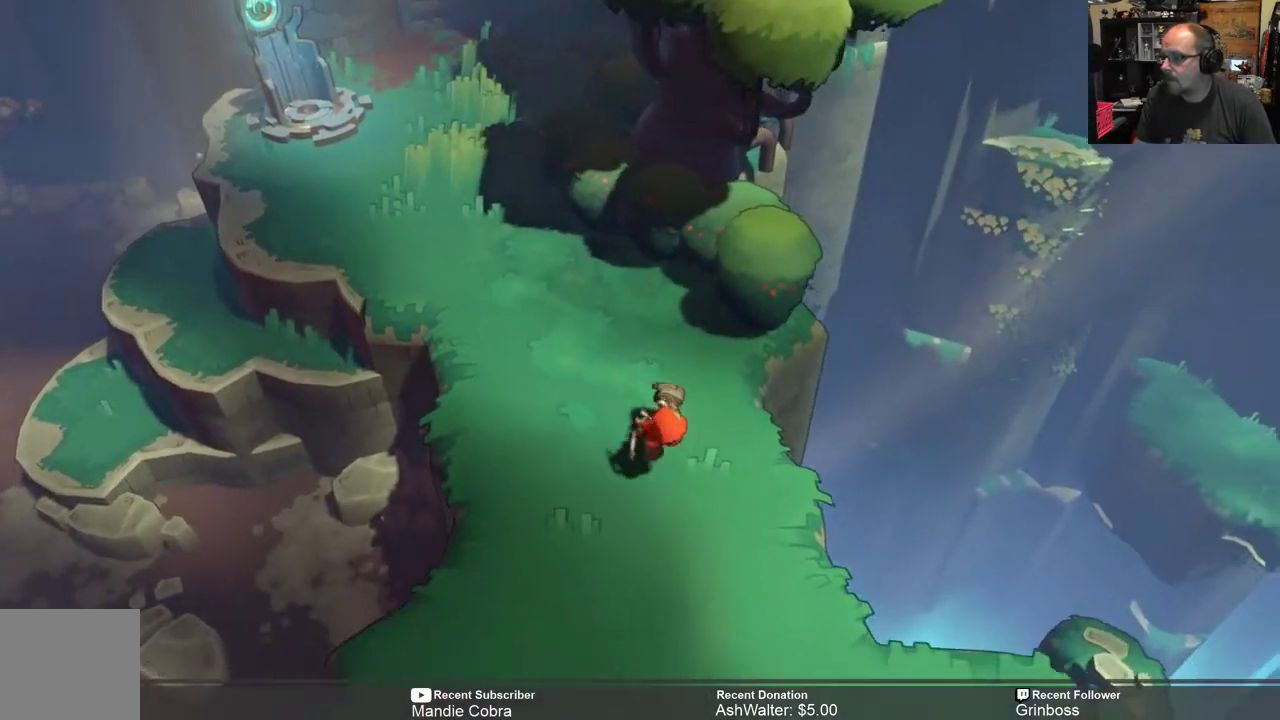
Gameplay with a controller (Xbox layout); each line is a JSON object with the inputs held at the frame after it. "events" lists button and stick changes between this image and that frame as [ms after this image, input, new state], when the widget could be followed in between.
{"buttons": ["R2"], "left_stick": "down-right", "right_stick": "center", "events": []}
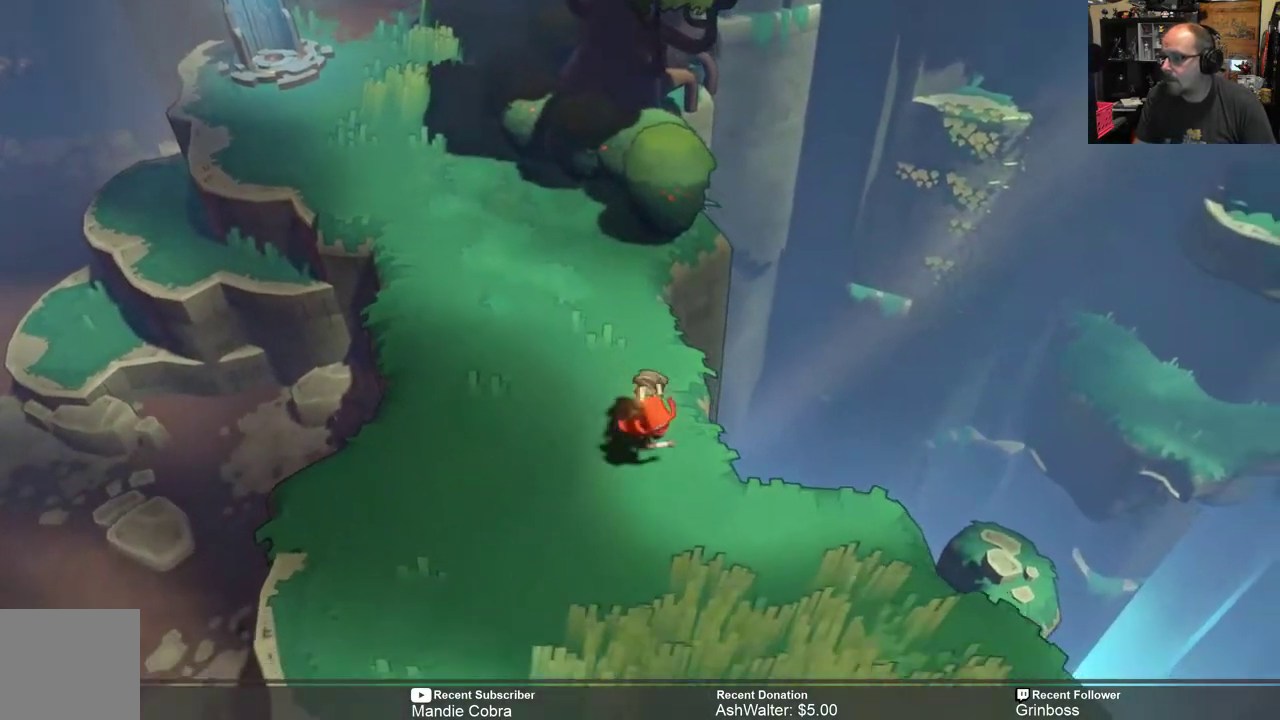
{"buttons": ["R2"], "left_stick": "center", "right_stick": "center", "events": [[467, "left_stick", "center"]]}
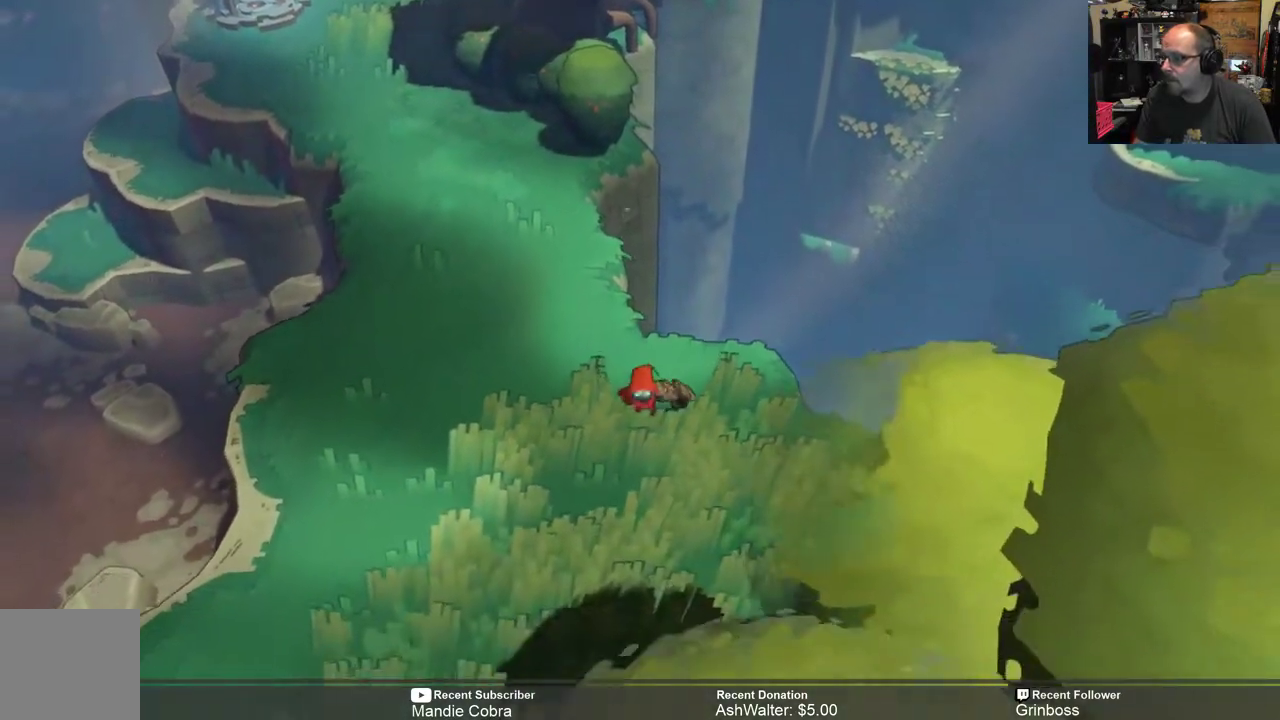
{"buttons": ["R2"], "left_stick": "down", "right_stick": "center", "events": [[200, "left_stick", "down"]]}
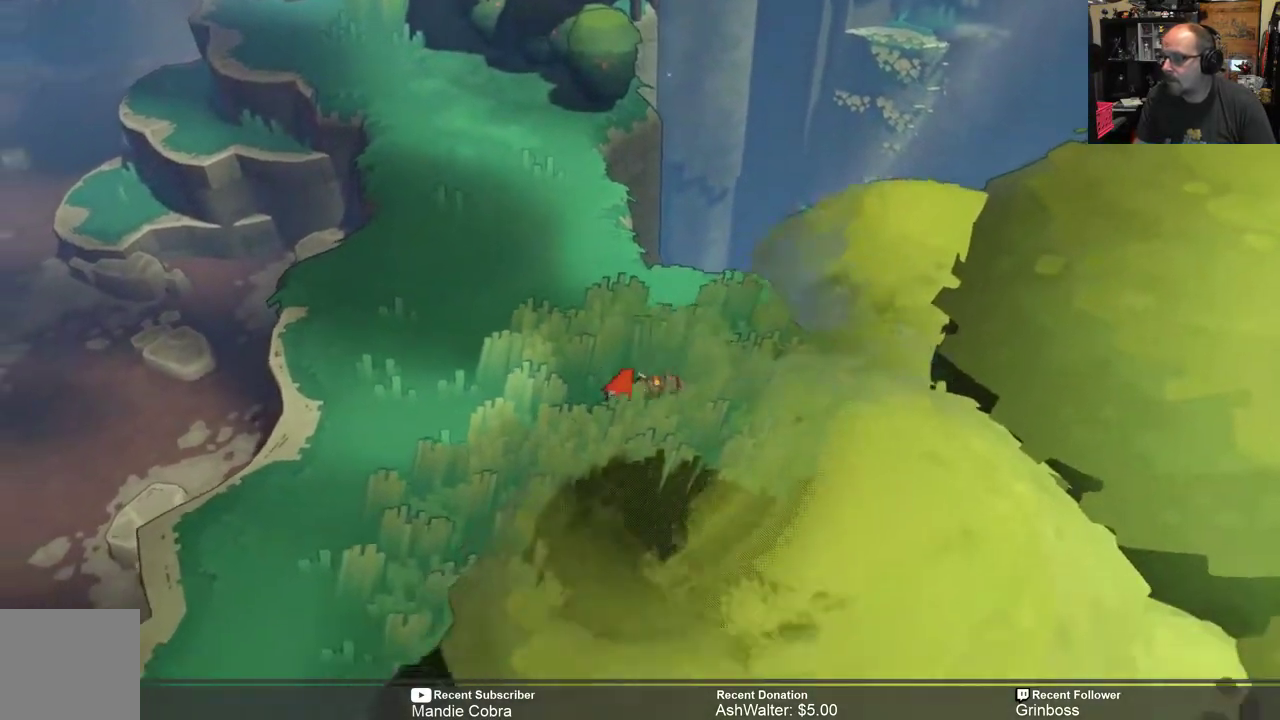
{"buttons": ["R2"], "left_stick": "down-left", "right_stick": "center", "events": [[50, "left_stick", "down-left"]]}
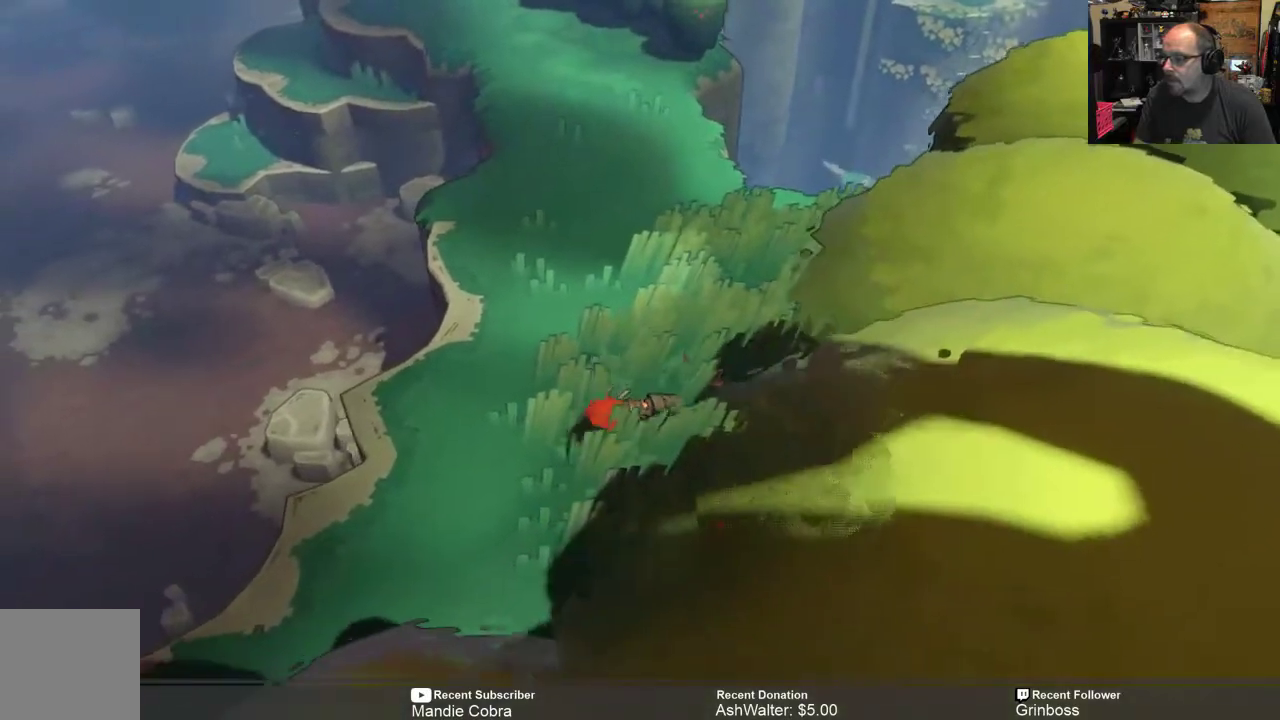
{"buttons": ["R2"], "left_stick": "down-left", "right_stick": "center", "events": []}
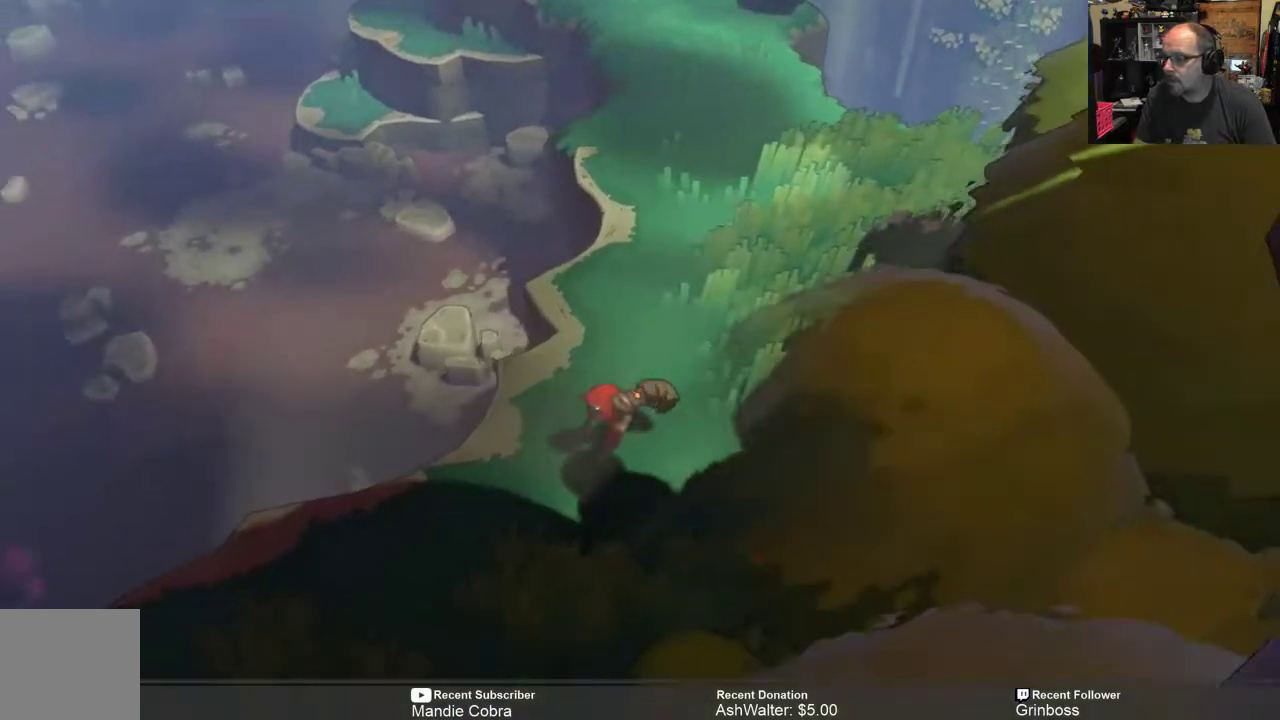
{"buttons": ["R2"], "left_stick": "down-left", "right_stick": "center", "events": []}
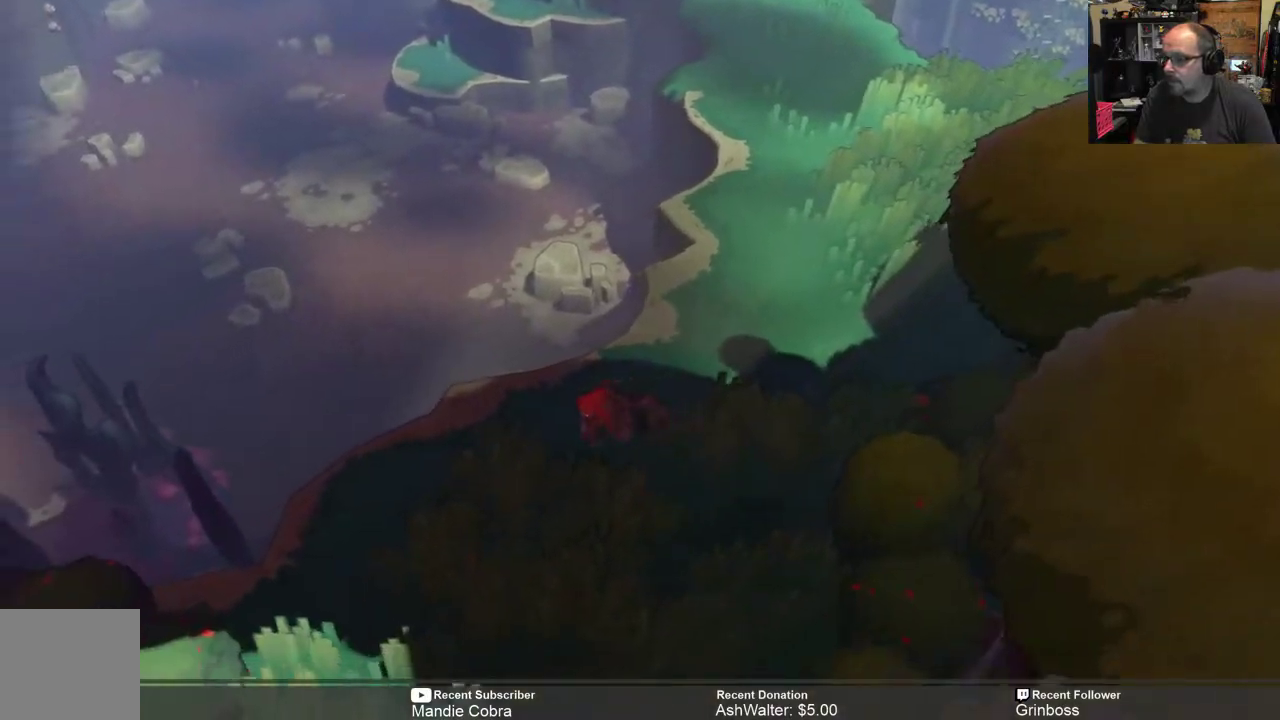
{"buttons": ["R2"], "left_stick": "down-left", "right_stick": "center", "events": []}
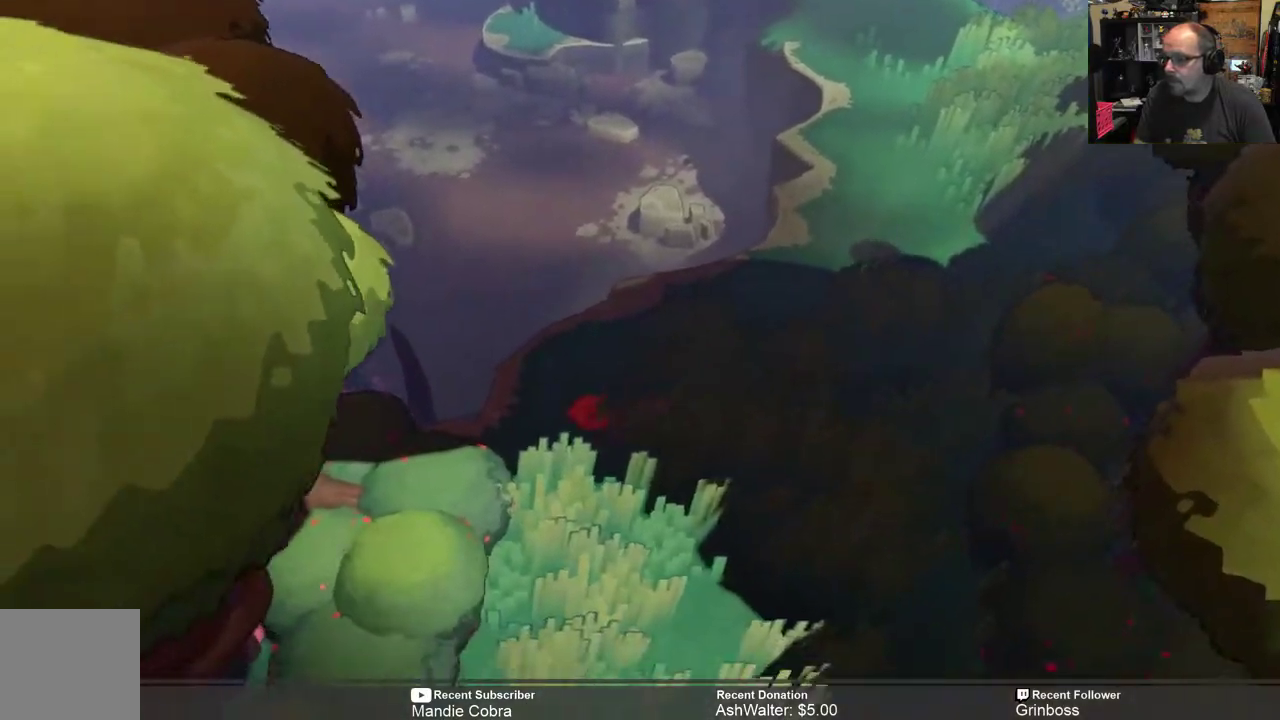
{"buttons": ["R2"], "left_stick": "down-right", "right_stick": "center", "events": [[83, "left_stick", "down"], [367, "left_stick", "down-right"]]}
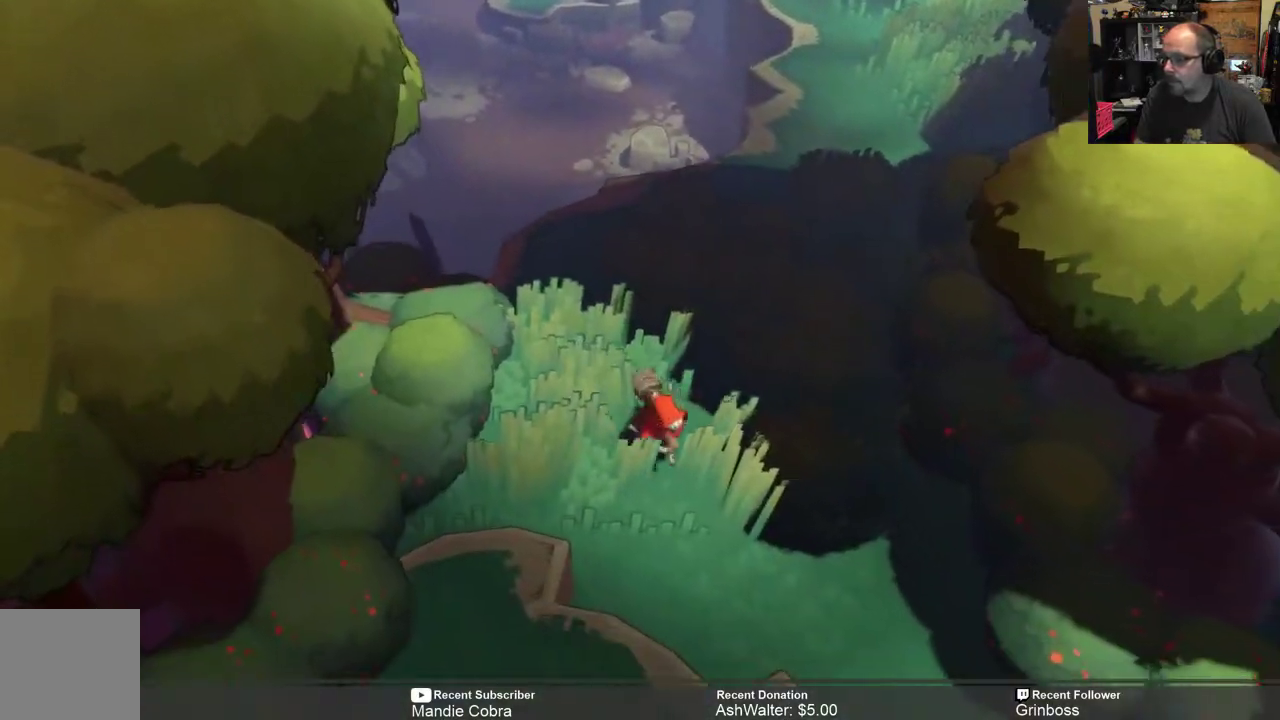
{"buttons": ["R2"], "left_stick": "down-right", "right_stick": "center", "events": []}
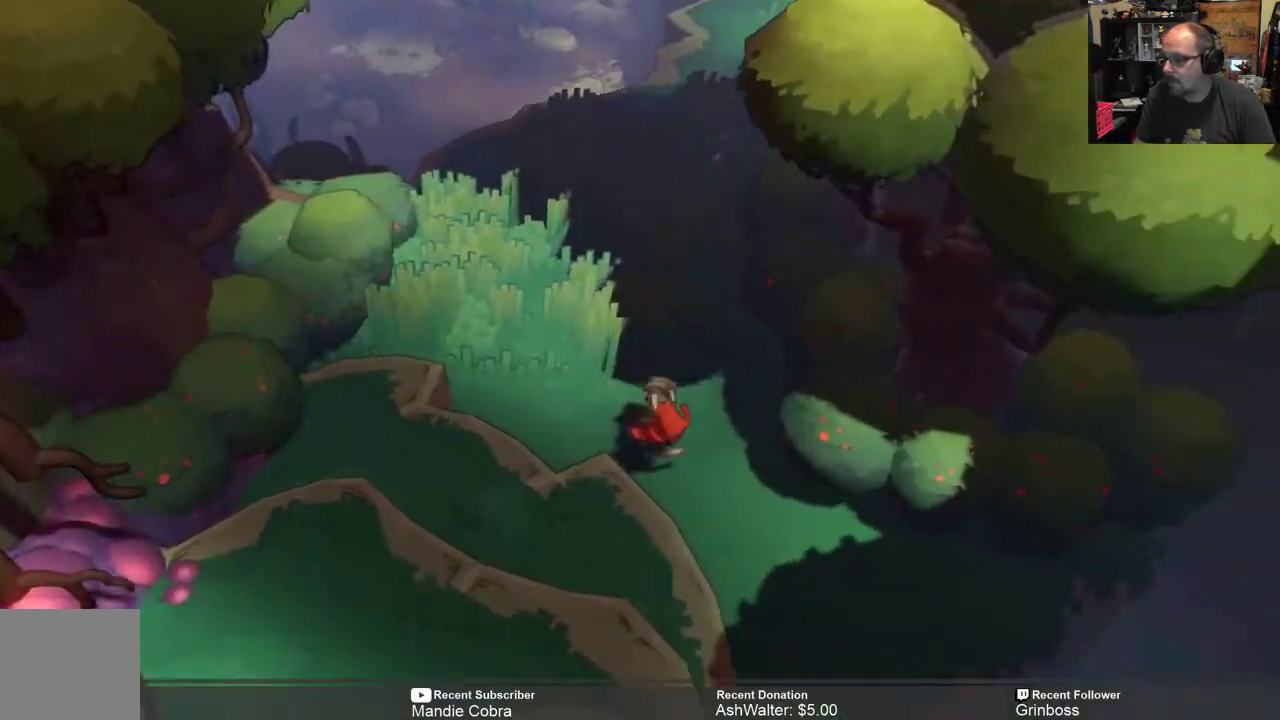
{"buttons": ["R2"], "left_stick": "down-left", "right_stick": "center", "events": [[133, "left_stick", "down-left"], [367, "left_stick", "center"], [467, "left_stick", "down-left"]]}
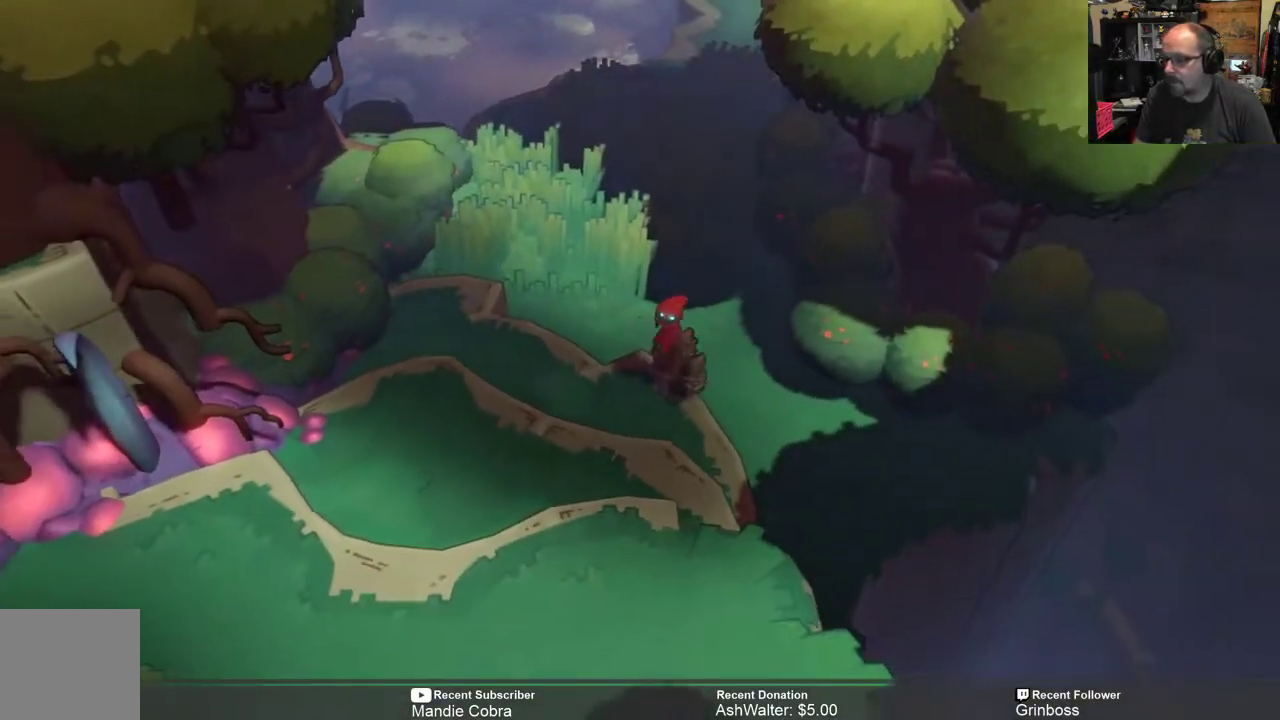
{"buttons": ["R2"], "left_stick": "down-left", "right_stick": "center", "events": [[333, "left_stick", "center"], [433, "left_stick", "down"], [500, "left_stick", "down-left"]]}
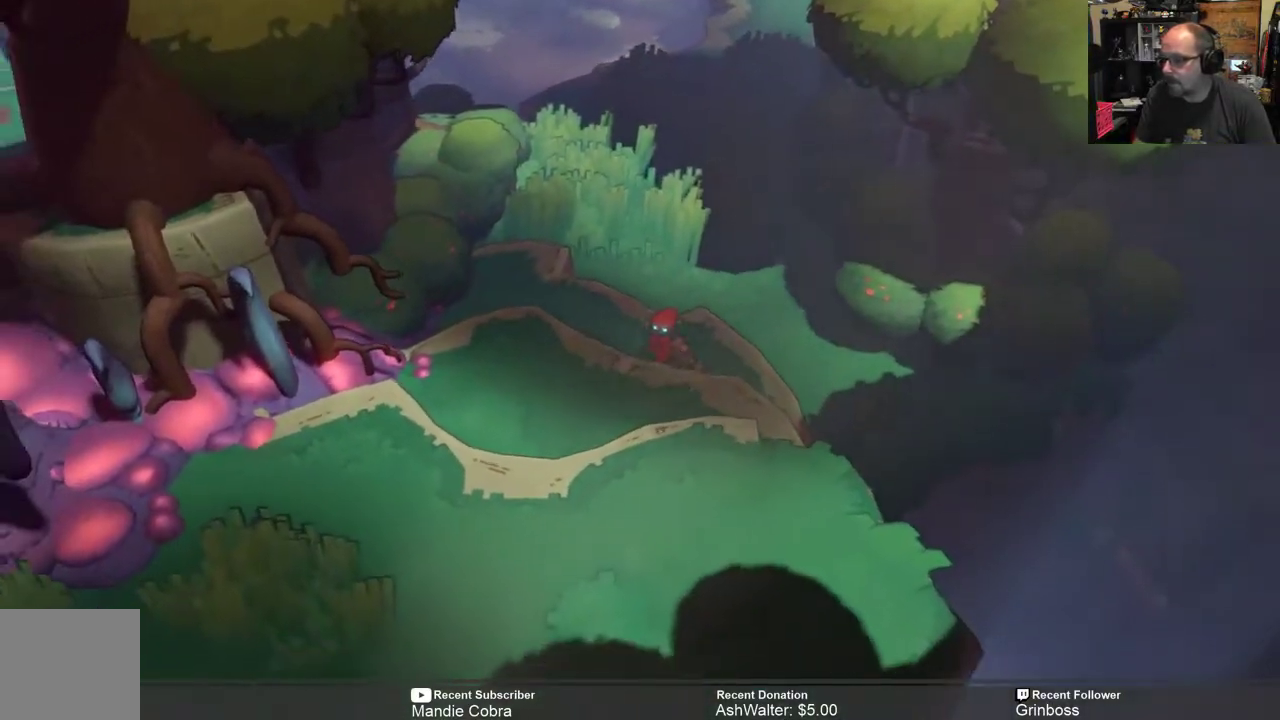
{"buttons": ["R2"], "left_stick": "down-left", "right_stick": "center", "events": [[300, "left_stick", "center"], [417, "left_stick", "down"], [483, "left_stick", "down-left"]]}
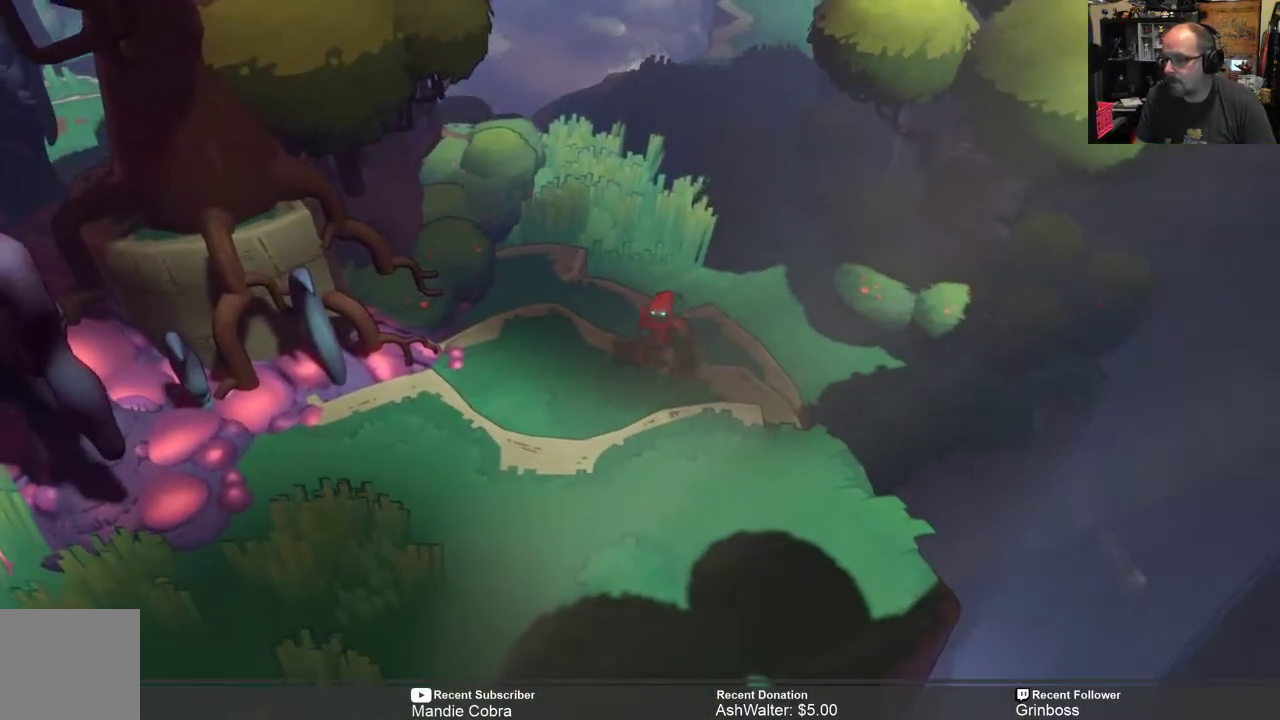
{"buttons": ["R2"], "left_stick": "down-left", "right_stick": "center", "events": [[217, "left_stick", "center"], [383, "left_stick", "down-left"]]}
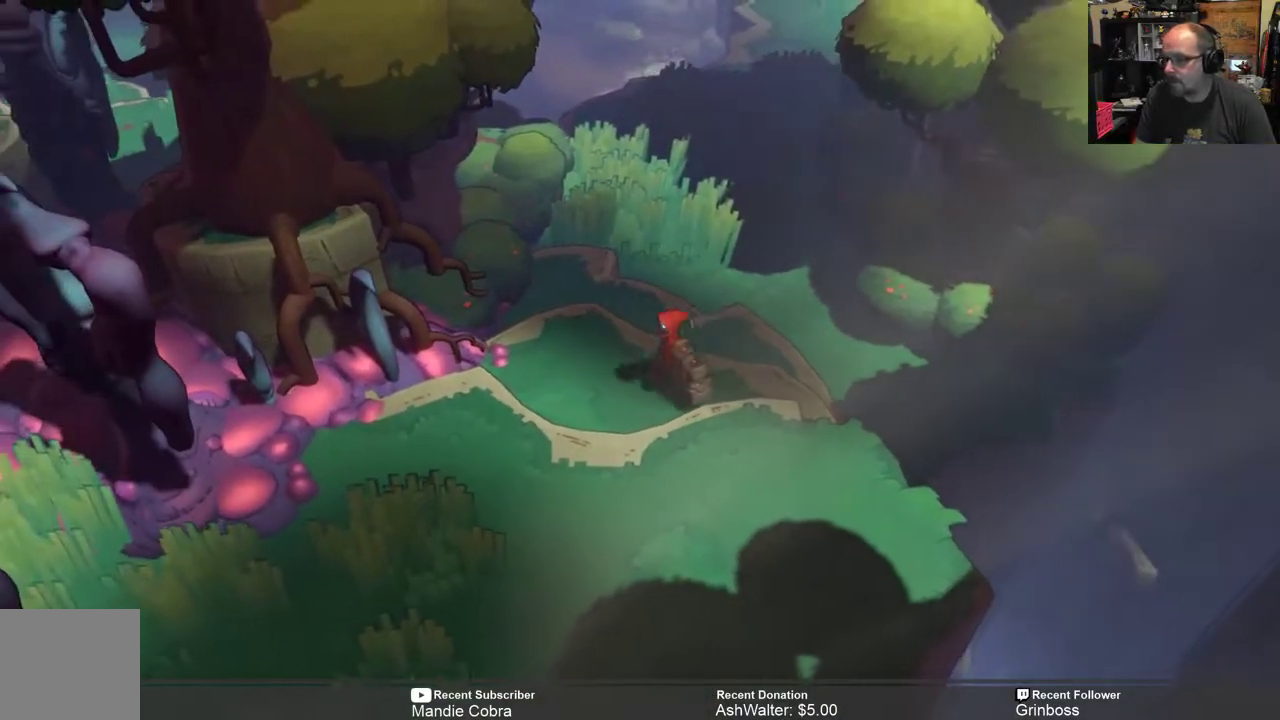
{"buttons": ["R2"], "left_stick": "down-left", "right_stick": "center", "events": []}
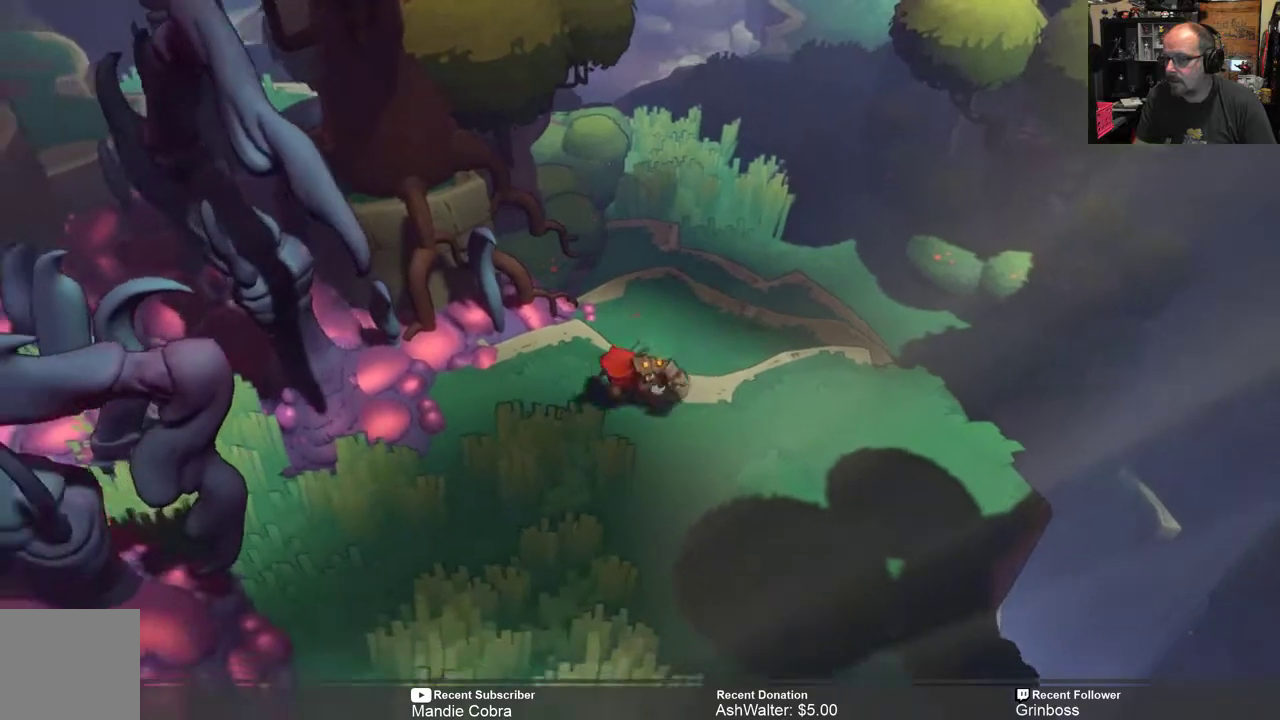
{"buttons": ["R2"], "left_stick": "down", "right_stick": "center", "events": [[67, "left_stick", "down"], [217, "left_stick", "down-left"], [467, "left_stick", "down"]]}
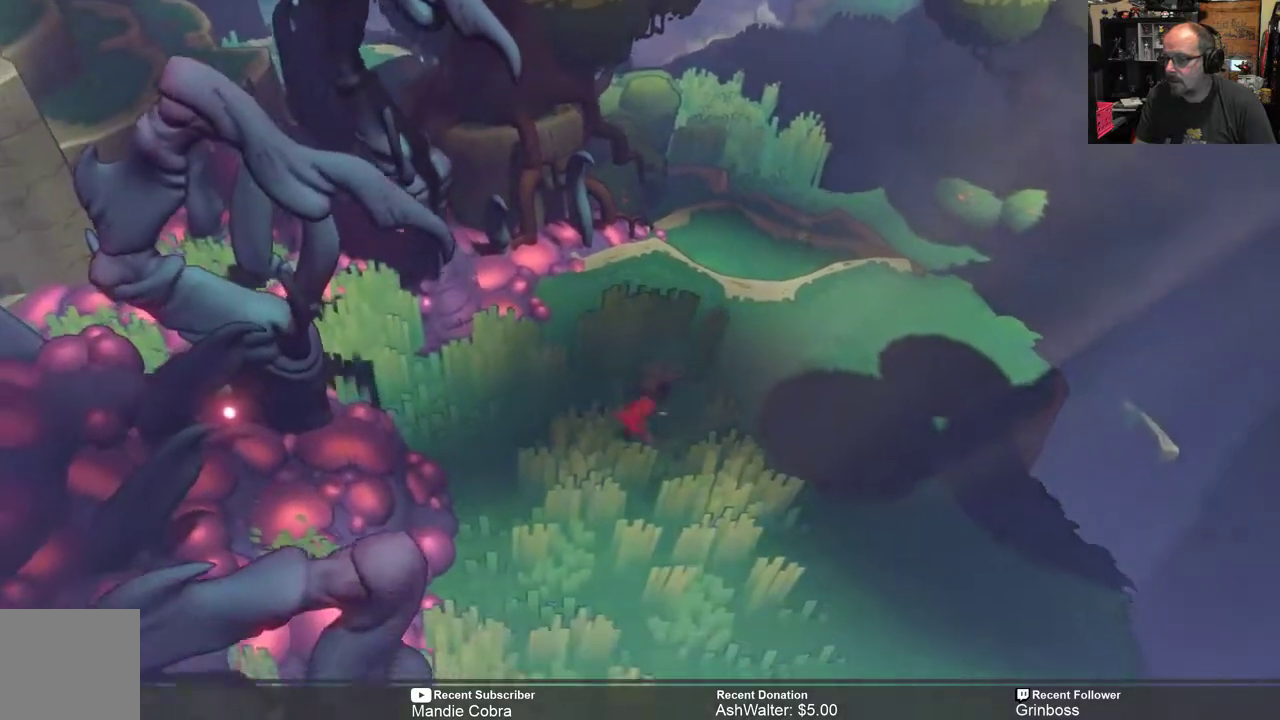
{"buttons": ["R2"], "left_stick": "down", "right_stick": "center", "events": []}
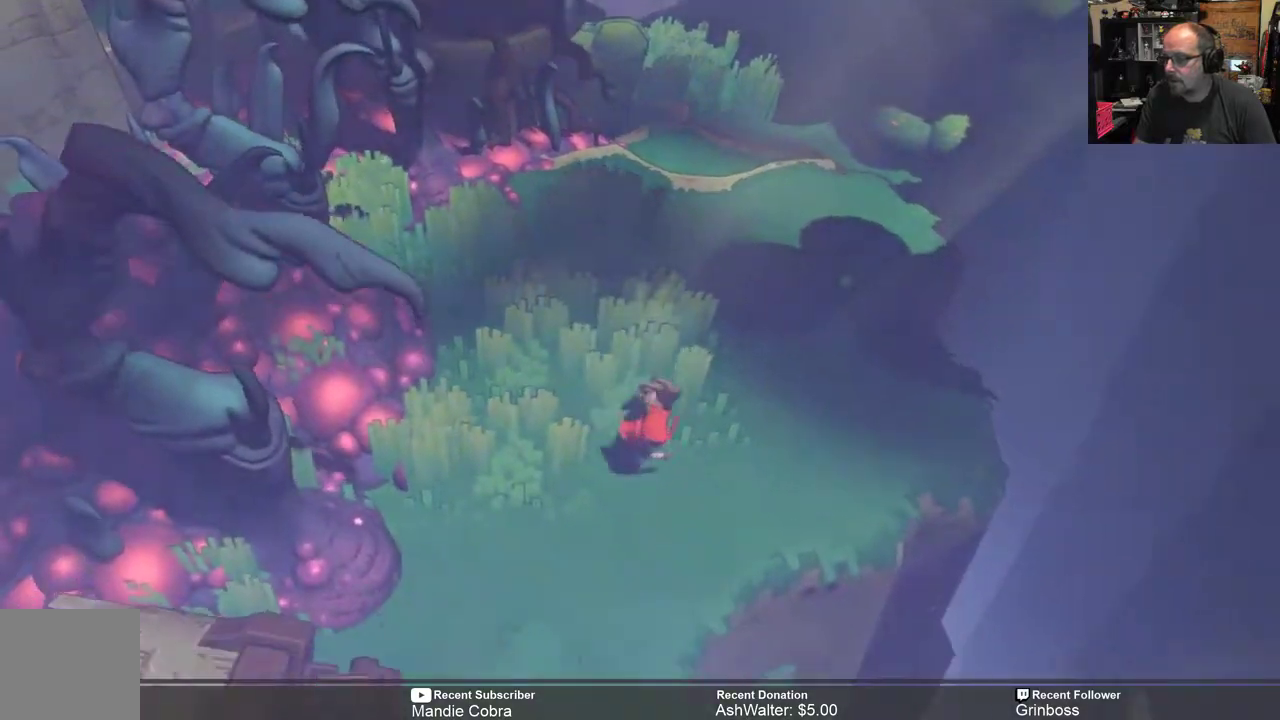
{"buttons": ["R2"], "left_stick": "down-left", "right_stick": "center", "events": [[217, "left_stick", "down-left"]]}
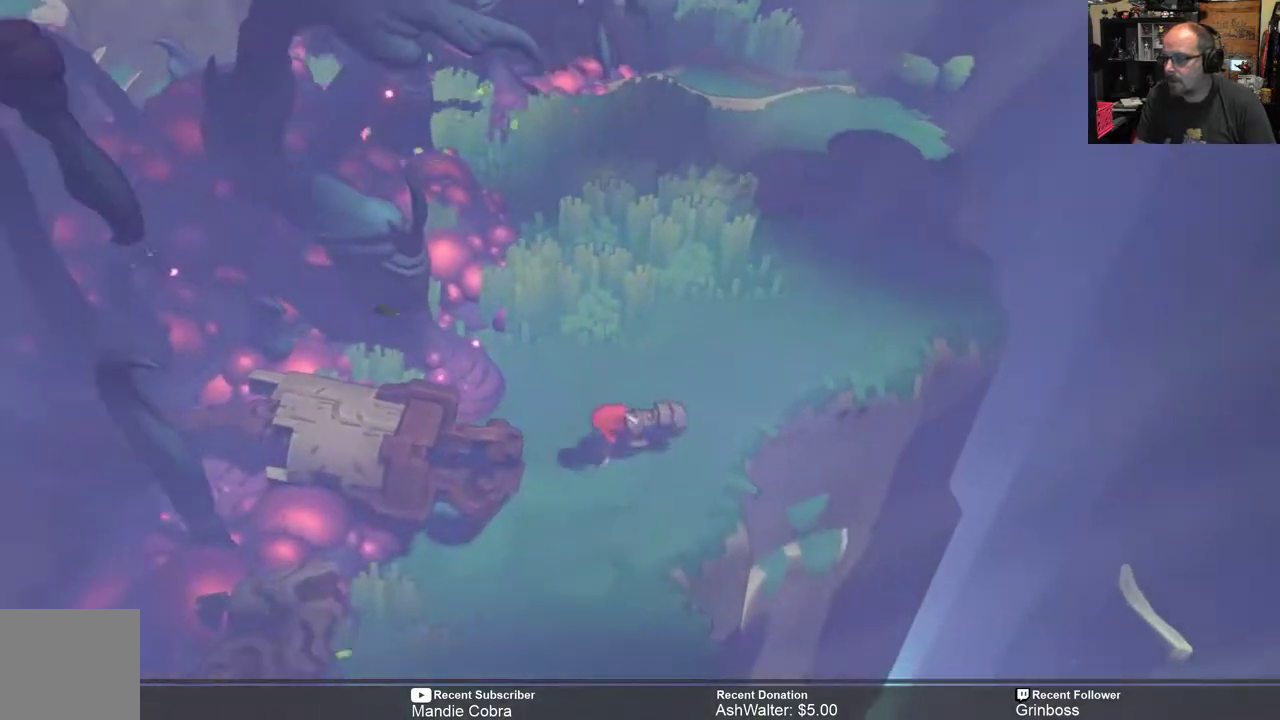
{"buttons": ["R2"], "left_stick": "down", "right_stick": "center", "events": [[333, "left_stick", "down"]]}
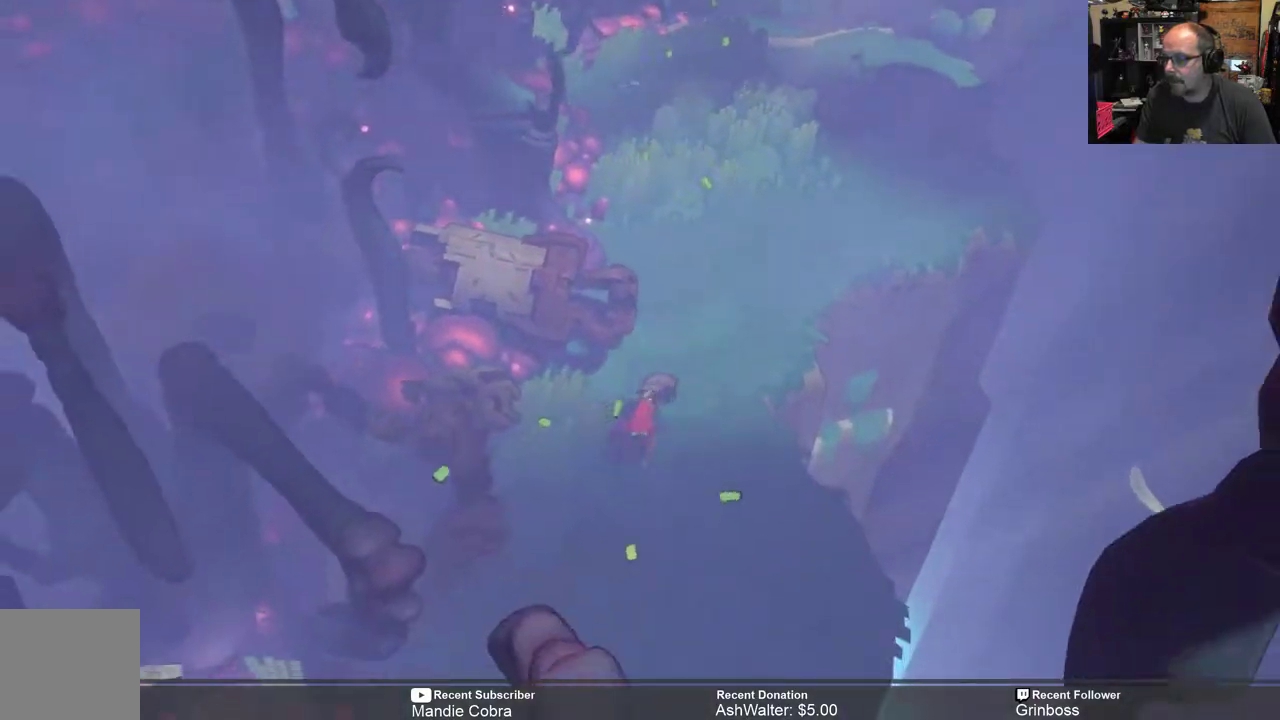
{"buttons": ["R2"], "left_stick": "up-right", "right_stick": "center", "events": [[450, "left_stick", "up-right"]]}
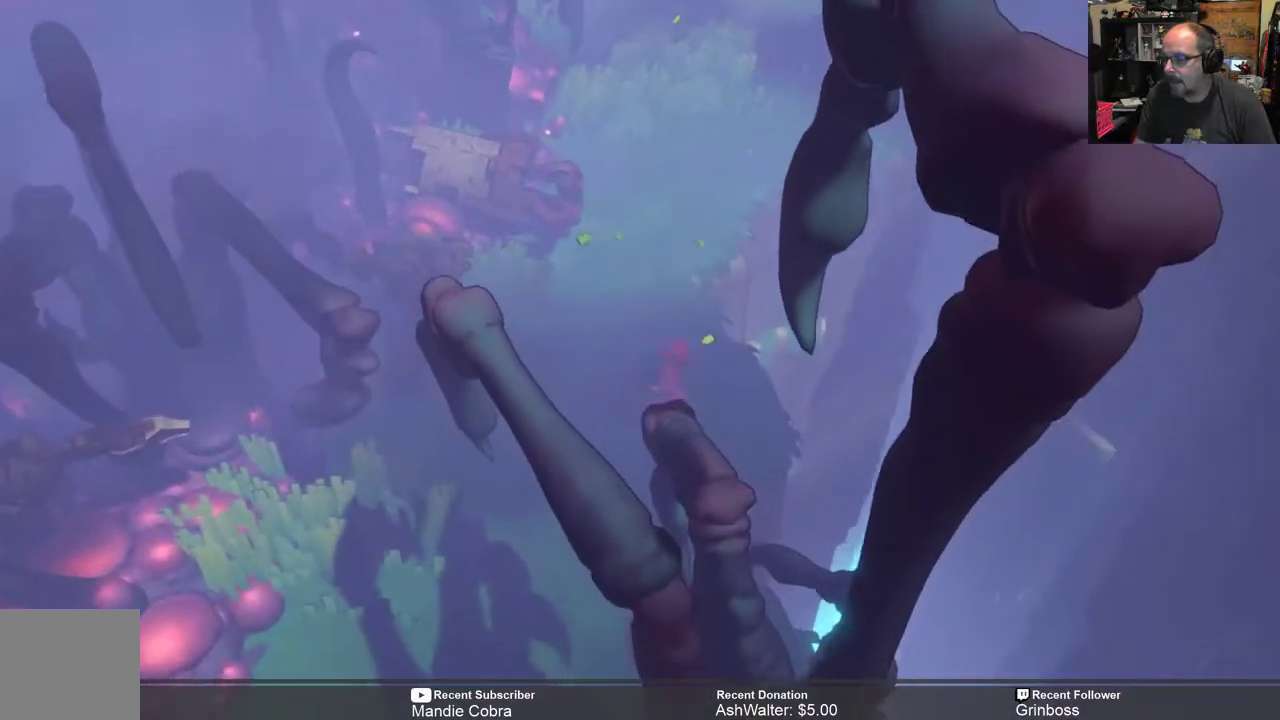
{"buttons": ["R2"], "left_stick": "down-left", "right_stick": "center", "events": [[17, "left_stick", "up"], [150, "left_stick", "center"], [283, "left_stick", "down-left"]]}
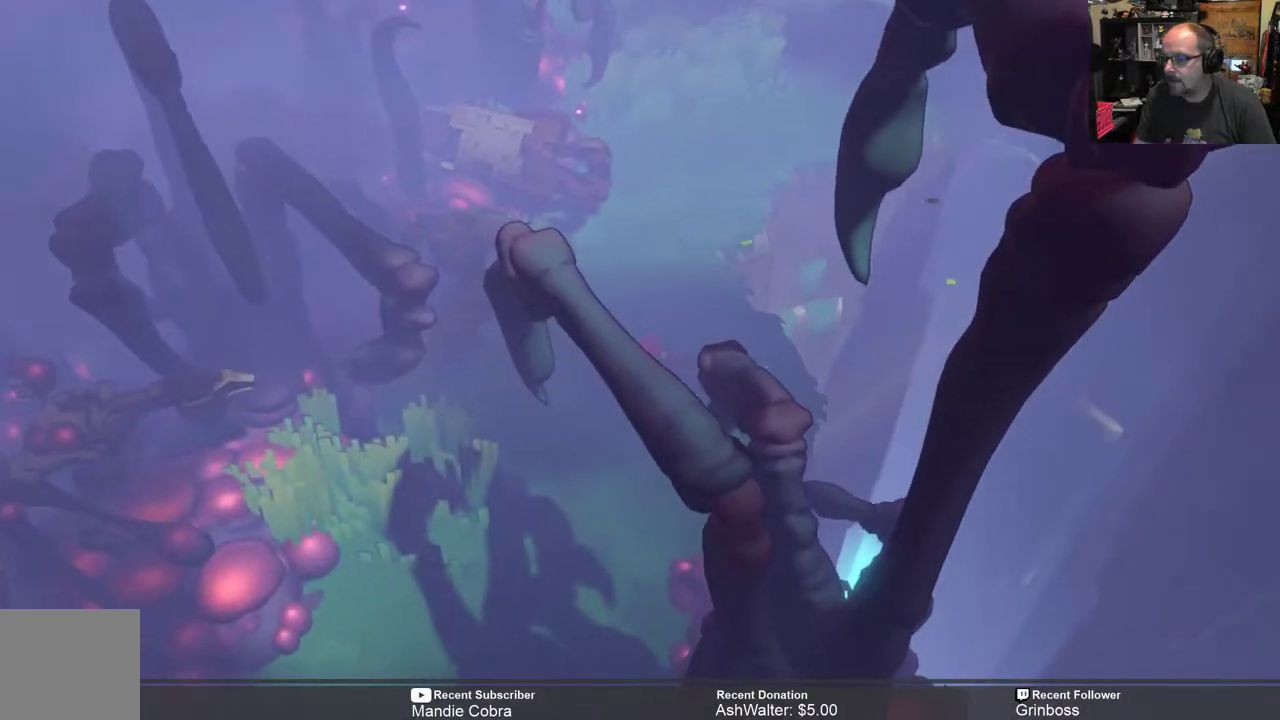
{"buttons": ["R2"], "left_stick": "down-left", "right_stick": "center", "events": []}
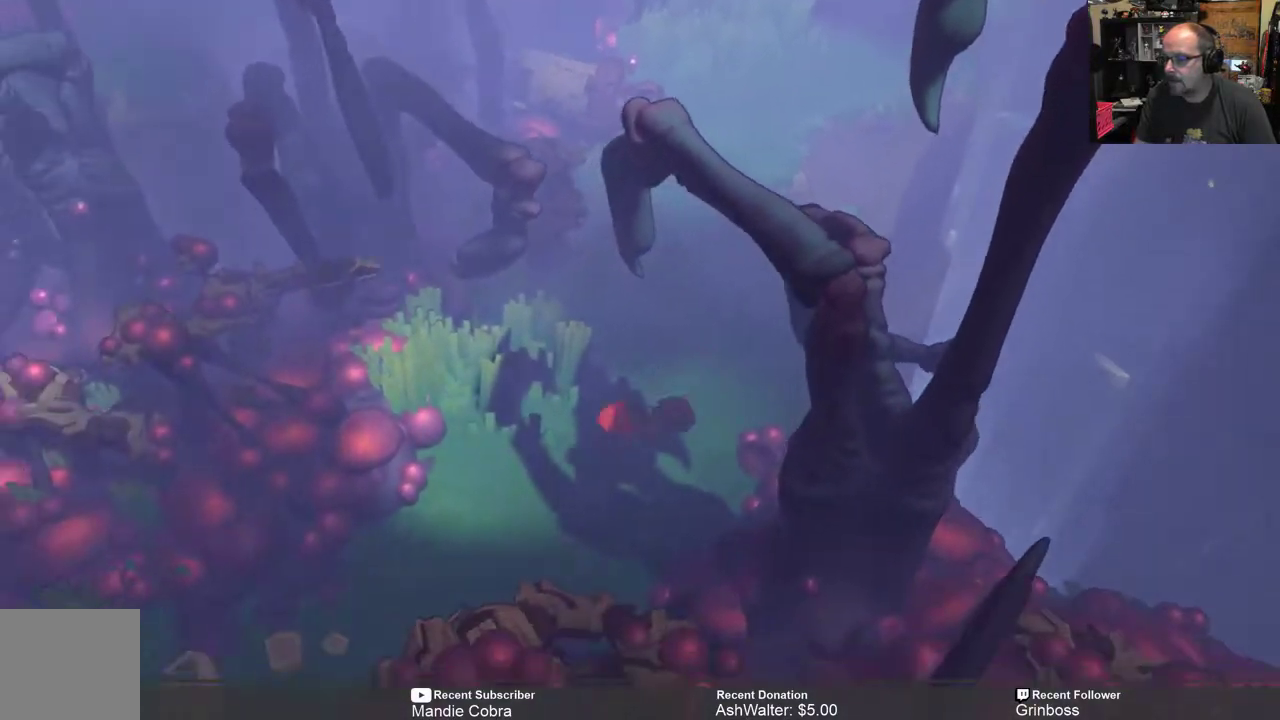
{"buttons": ["R2"], "left_stick": "down-left", "right_stick": "center", "events": []}
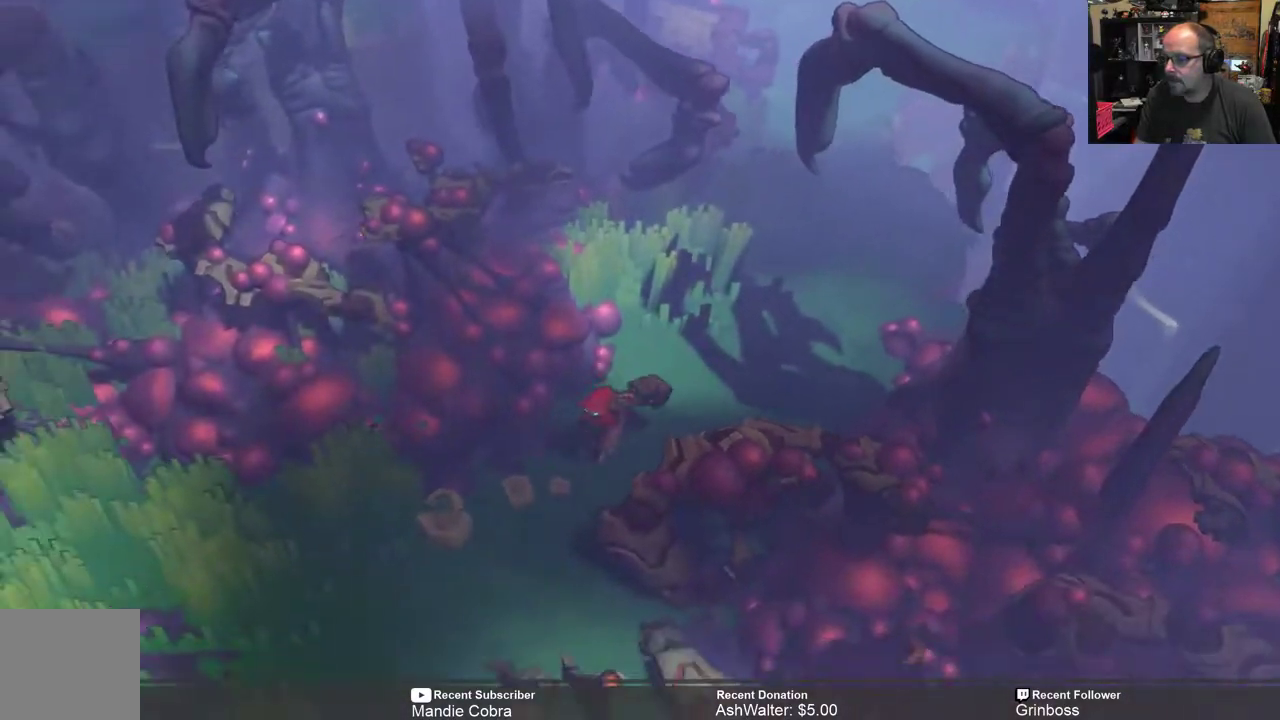
{"buttons": ["R2"], "left_stick": "down-left", "right_stick": "center", "events": []}
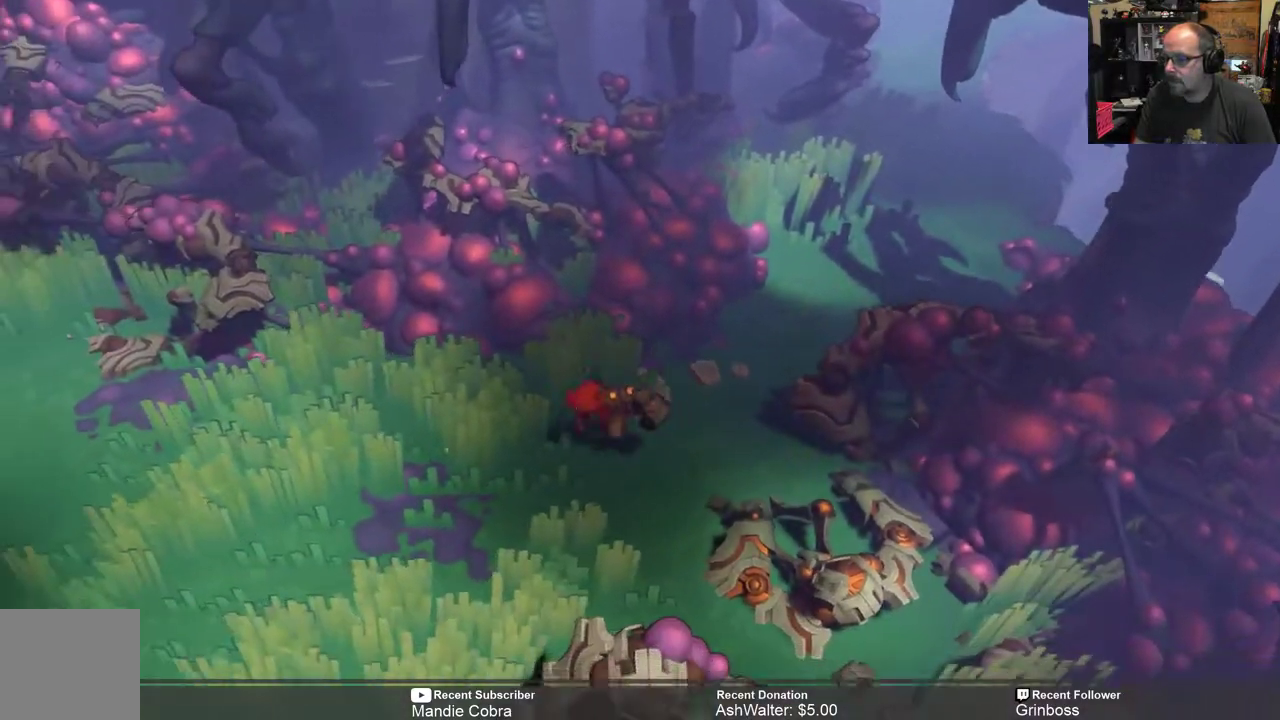
{"buttons": ["R2"], "left_stick": "center", "right_stick": "center", "events": [[467, "left_stick", "center"]]}
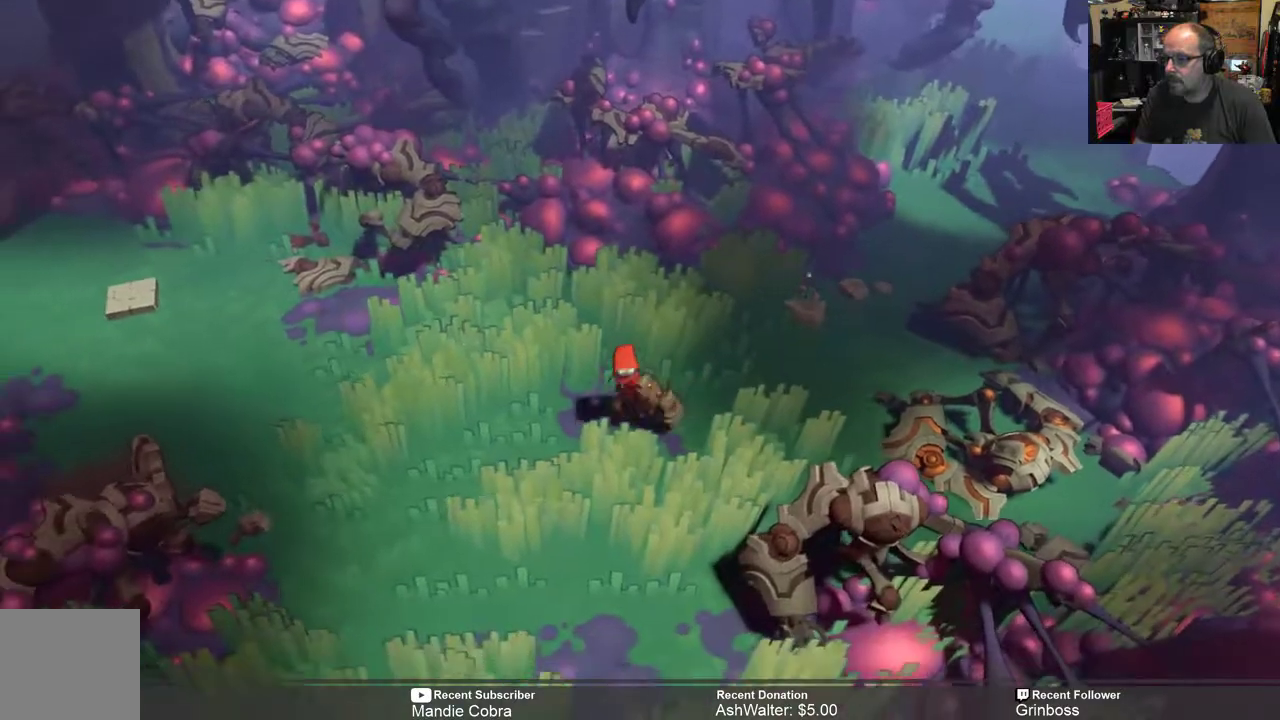
{"buttons": ["R2"], "left_stick": "left", "right_stick": "center", "events": [[300, "left_stick", "left"]]}
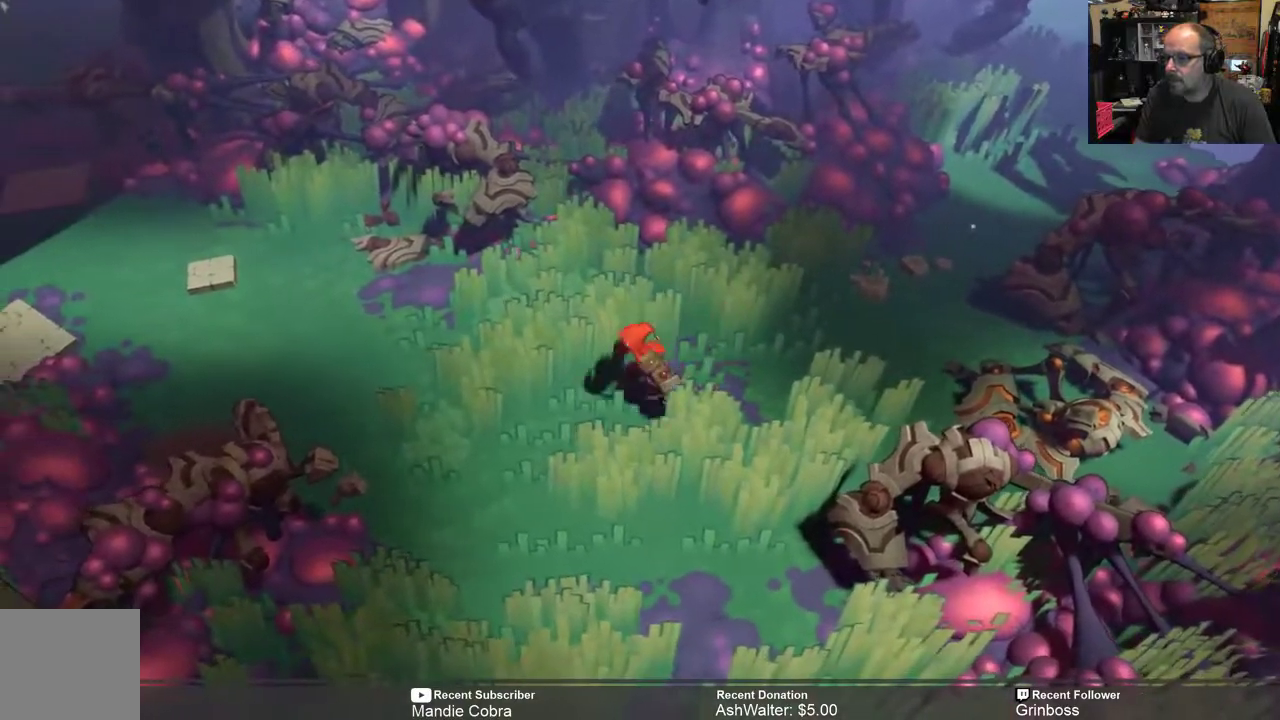
{"buttons": ["R2"], "left_stick": "center", "right_stick": "center", "events": [[450, "left_stick", "center"]]}
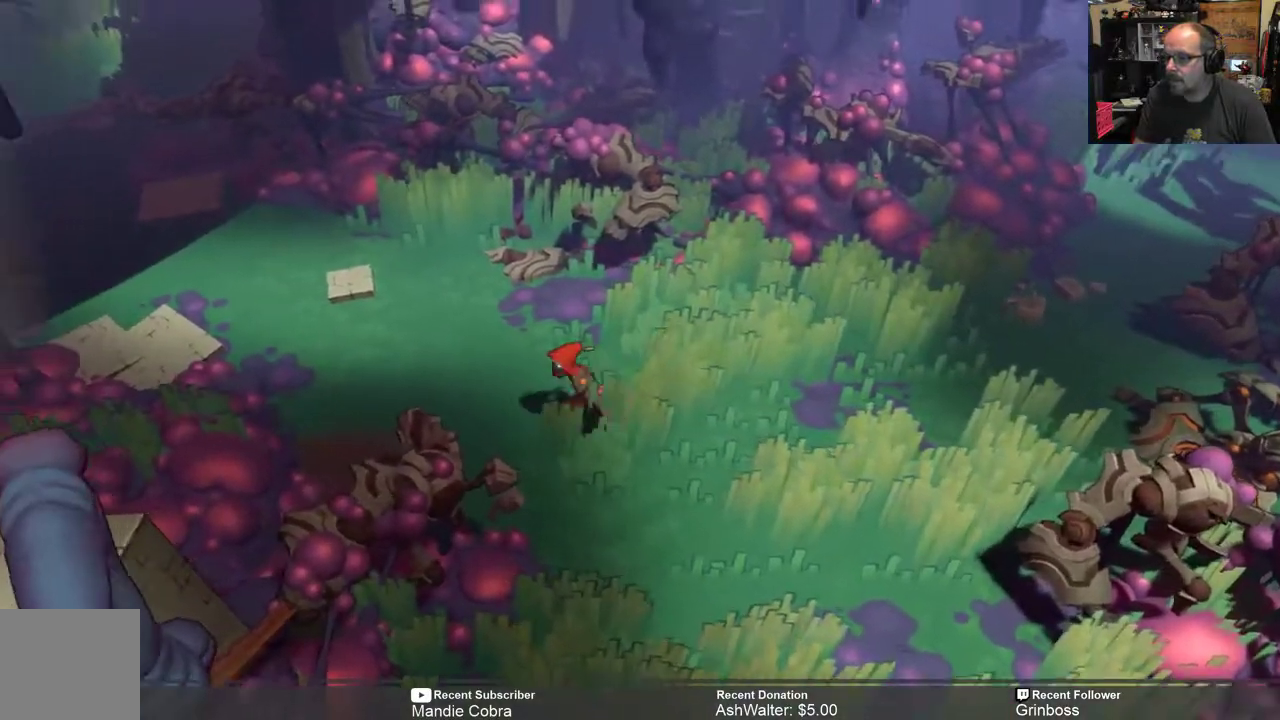
{"buttons": ["R2"], "left_stick": "center", "right_stick": "center", "events": []}
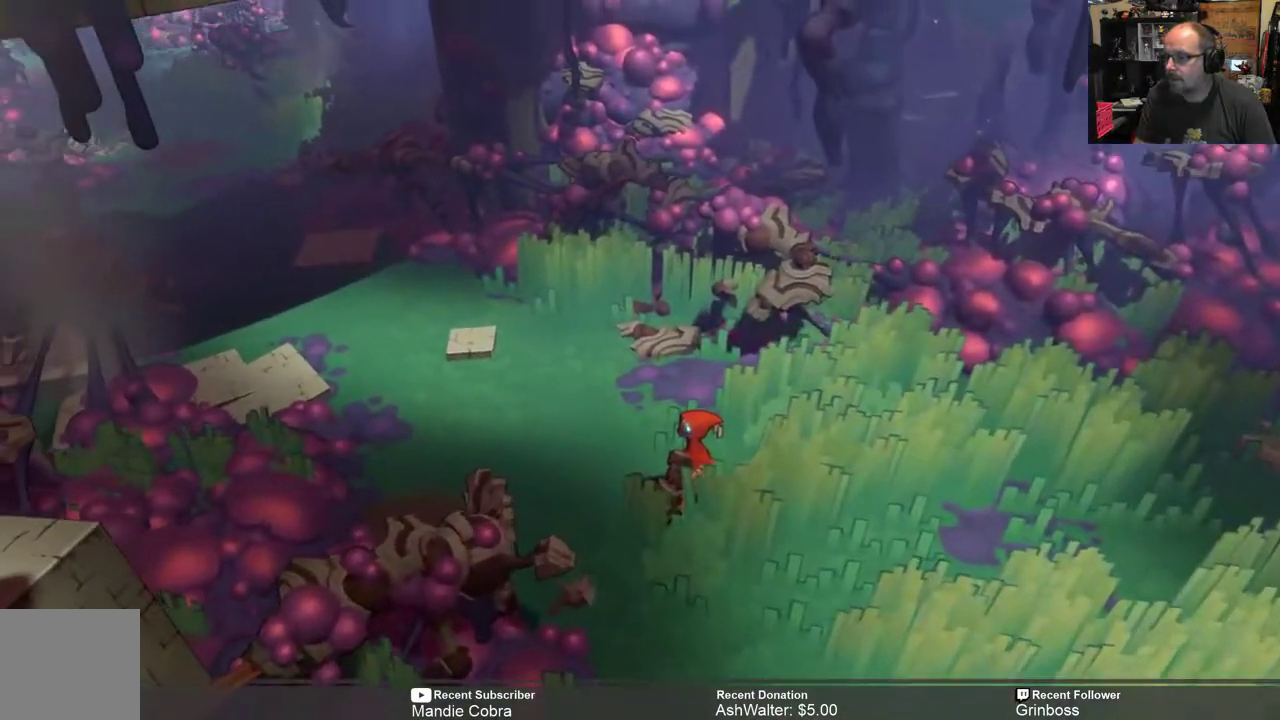
{"buttons": ["R2"], "left_stick": "center", "right_stick": "center", "events": []}
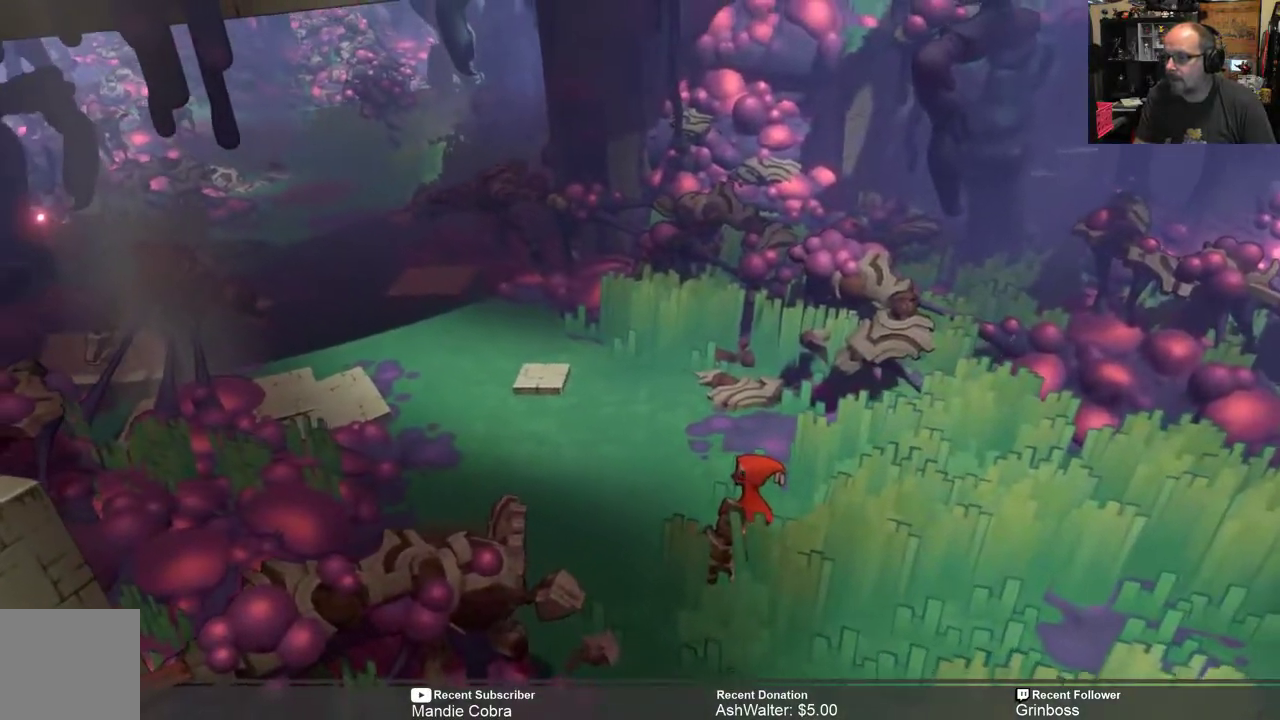
{"buttons": ["R2"], "left_stick": "center", "right_stick": "center", "events": []}
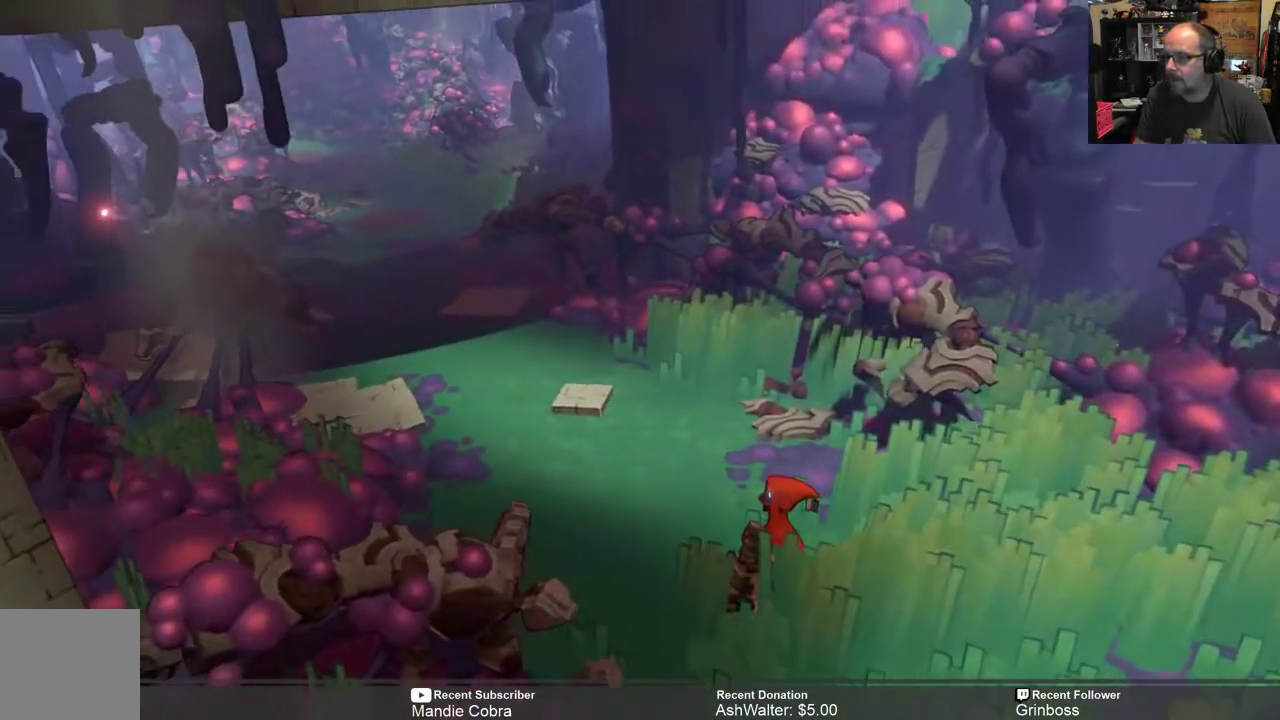
{"buttons": ["R2"], "left_stick": "down-right", "right_stick": "center", "events": [[450, "left_stick", "down-right"]]}